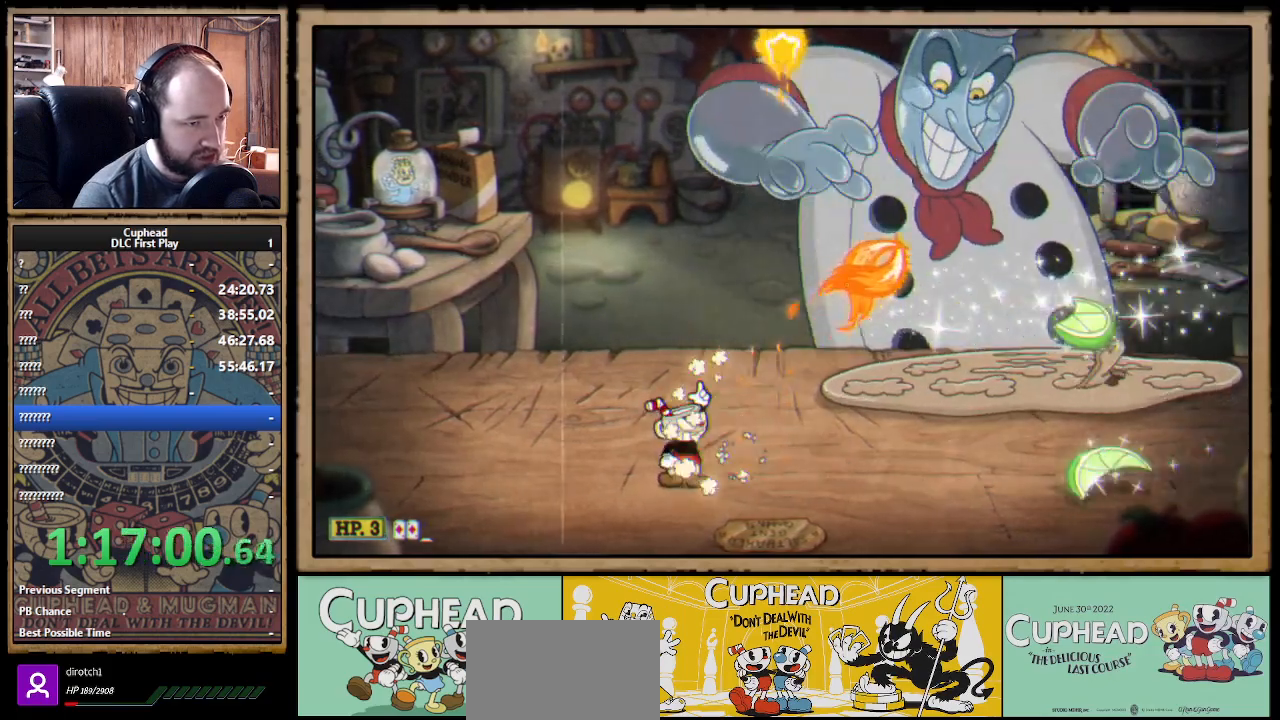
Gameplay with a controller (Xbox layout); each line is a JSON object with the inputs held at the frame after it. "events" lists button and stick changes between this image and that frame as [ms after this image, input, new state], when the widget could be followed in between.
{"buttons": ["X"], "left_stick": "left", "right_stick": "center", "events": [[33, "left_stick", "up-left"], [150, "R1", "up"], [317, "left_stick", "left"]]}
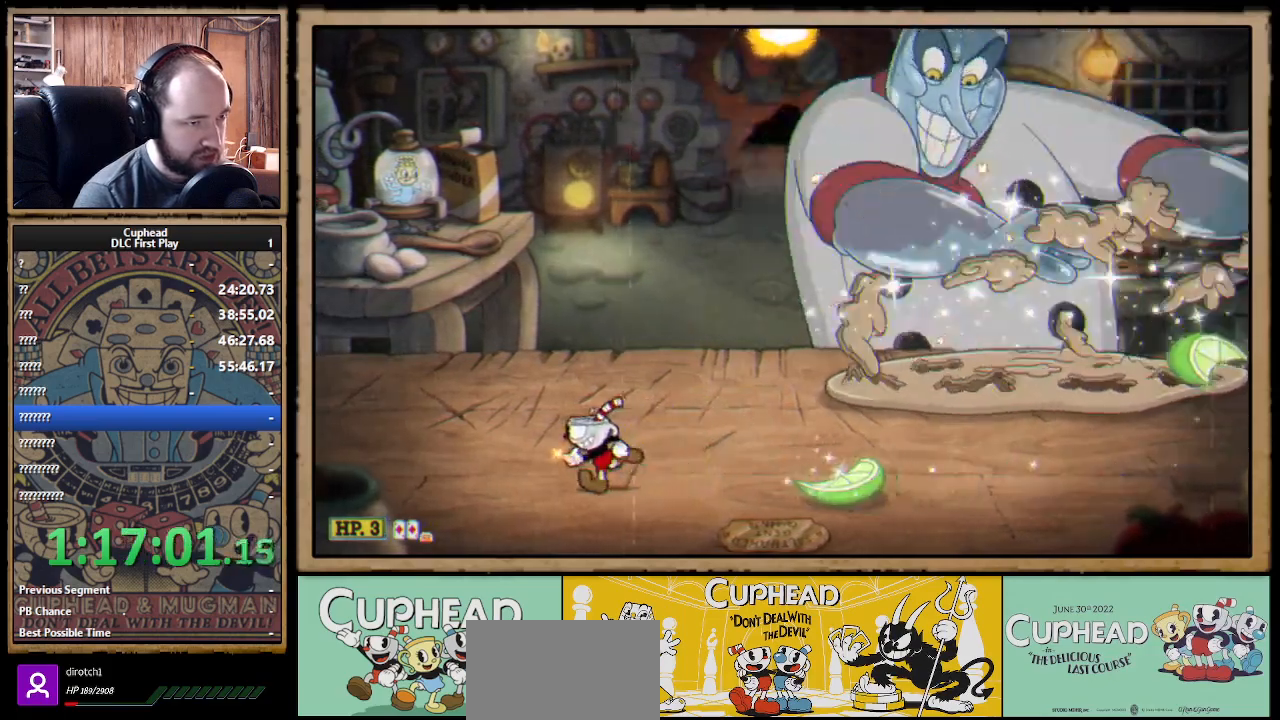
{"buttons": ["X"], "left_stick": "center", "right_stick": "center", "events": [[67, "A", "down"], [150, "left_stick", "center"], [200, "left_stick", "right"], [333, "A", "up"], [400, "left_stick", "center"]]}
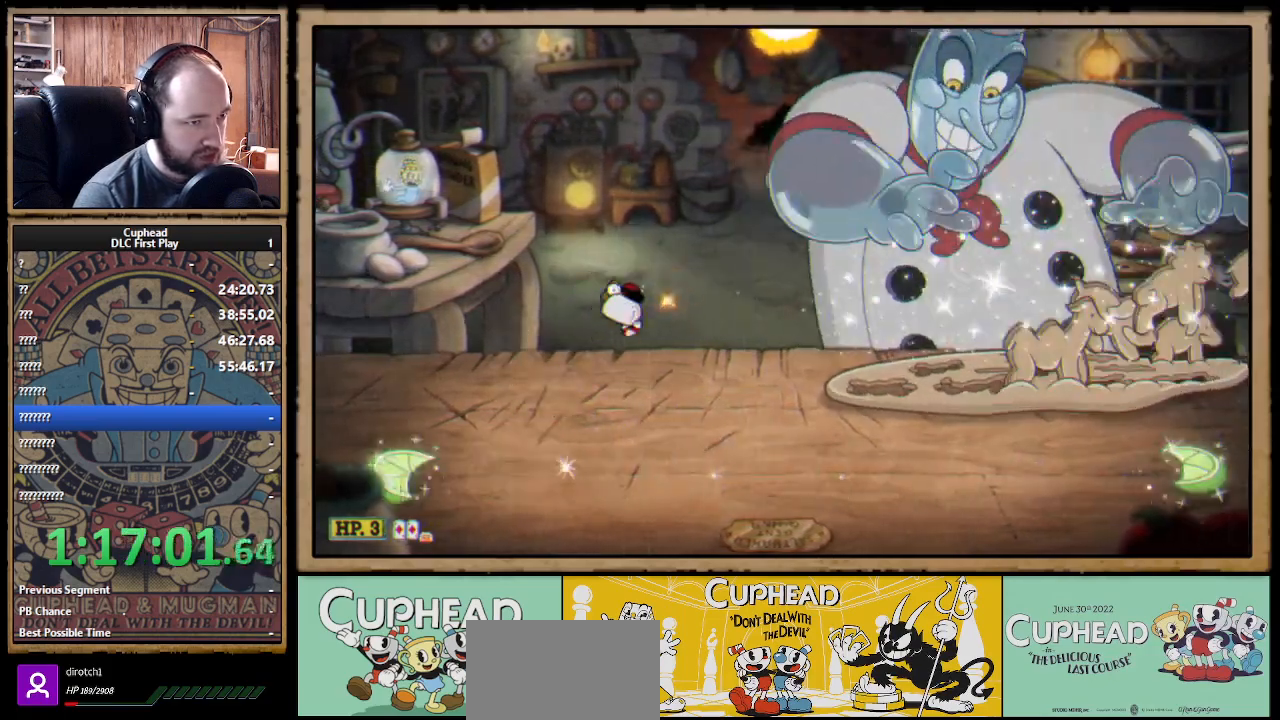
{"buttons": ["X", "R1"], "left_stick": "up-right", "right_stick": "center", "events": [[33, "left_stick", "left"], [233, "left_stick", "up-left"], [333, "R1", "down"], [383, "left_stick", "up-right"]]}
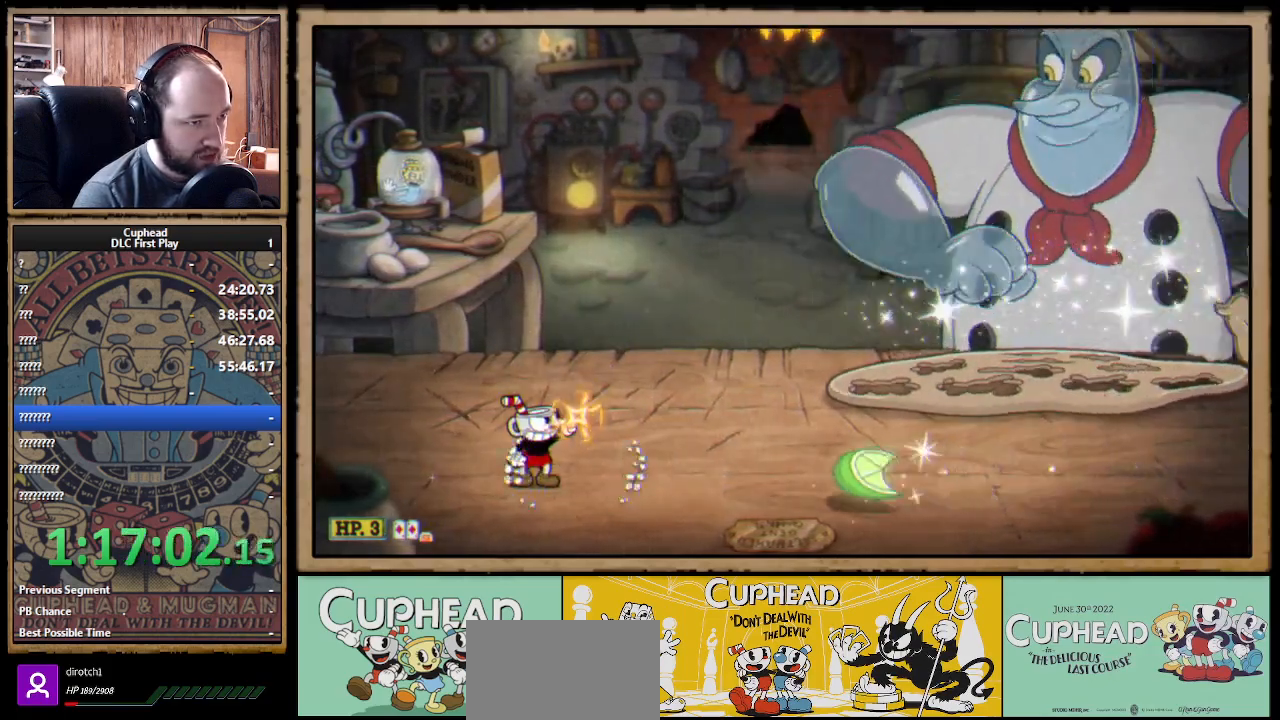
{"buttons": ["X"], "left_stick": "right", "right_stick": "center", "events": [[33, "X", "up"], [83, "X", "down"], [167, "left_stick", "up-left"], [217, "A", "down"], [217, "R1", "up"], [367, "A", "up"], [367, "left_stick", "right"]]}
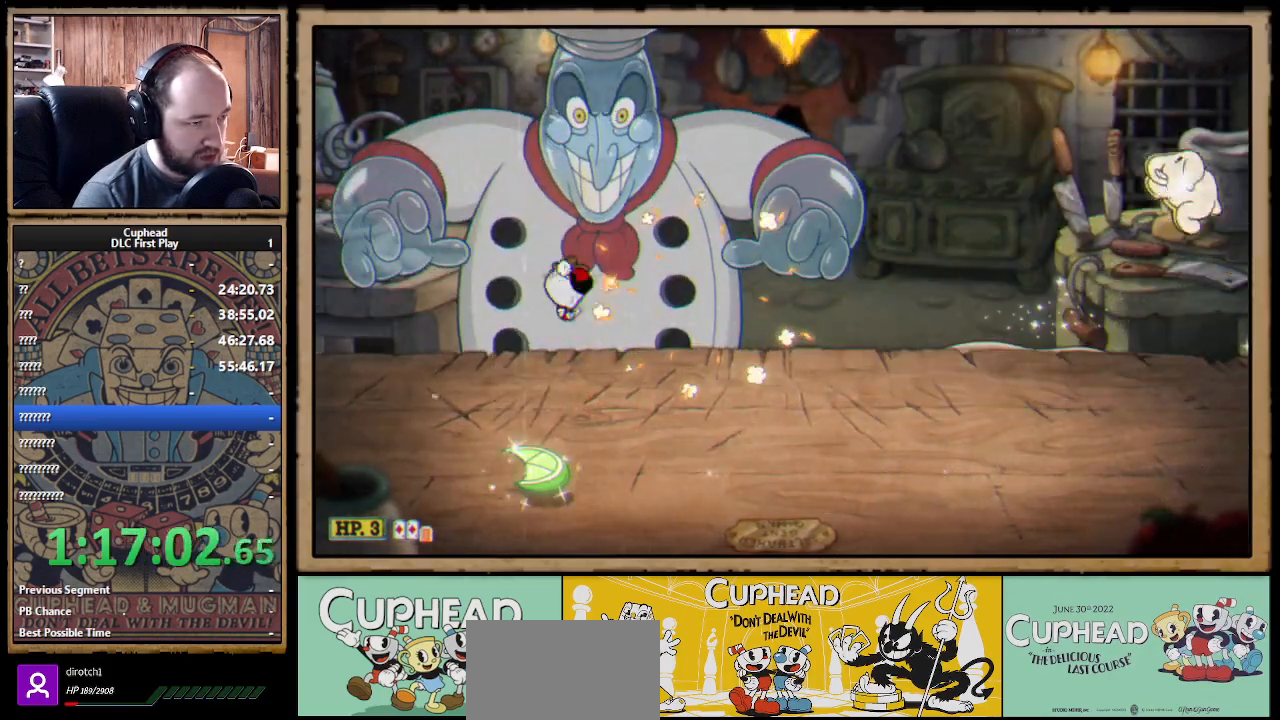
{"buttons": ["X"], "left_stick": "left", "right_stick": "center", "events": [[33, "left_stick", "center"], [167, "left_stick", "right"], [350, "left_stick", "left"]]}
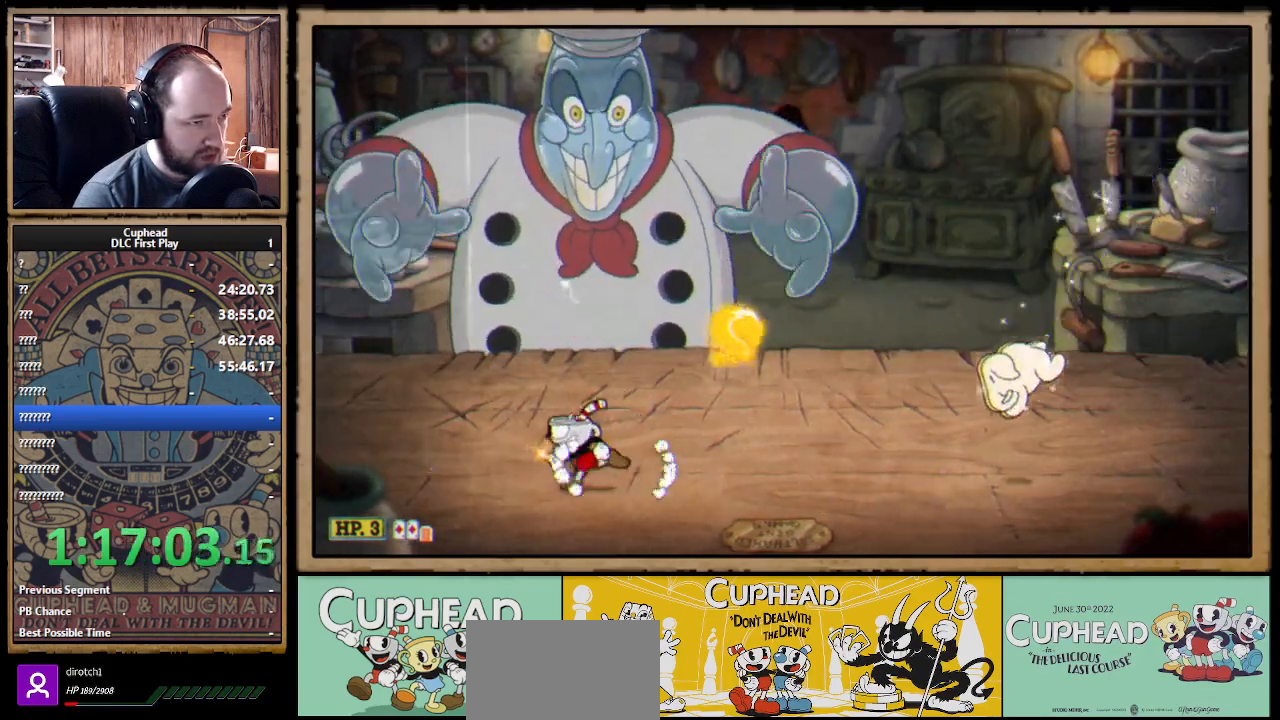
{"buttons": ["X"], "left_stick": "up-left", "right_stick": "center", "events": [[67, "A", "down"], [100, "left_stick", "center"], [183, "left_stick", "right"], [283, "A", "up"], [317, "left_stick", "left"], [417, "left_stick", "up-left"]]}
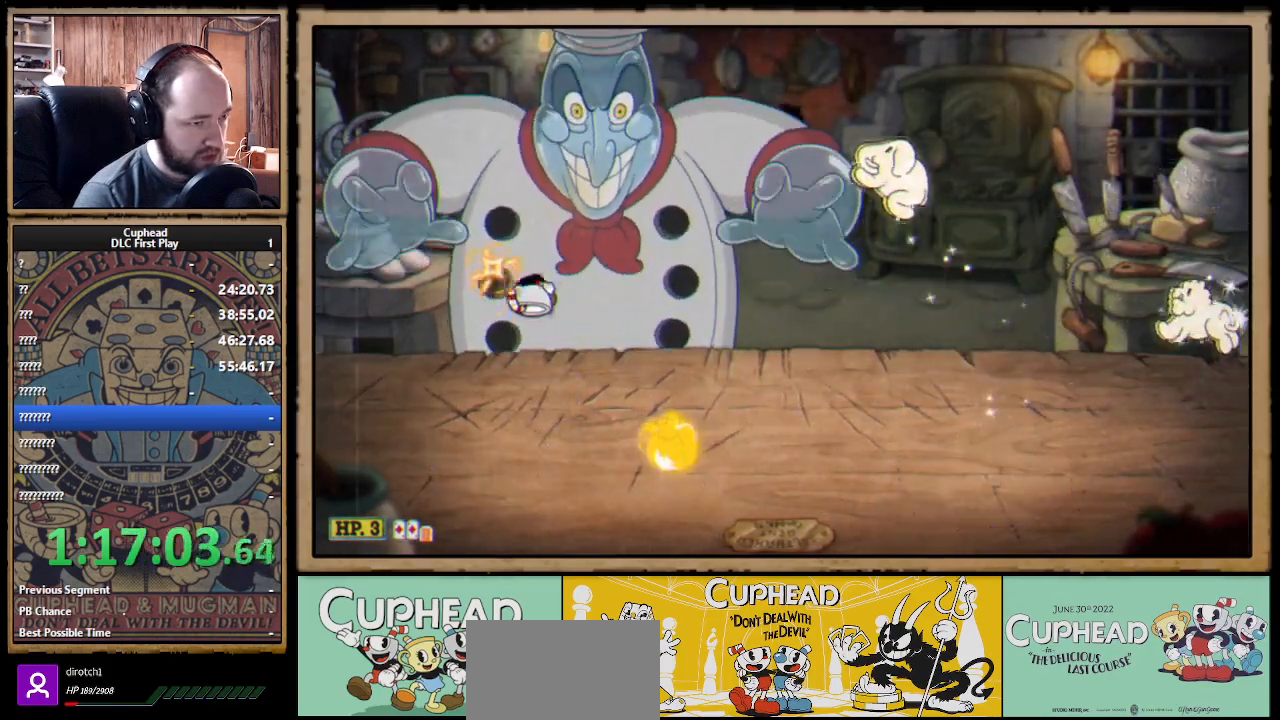
{"buttons": ["X", "R1"], "left_stick": "up-right", "right_stick": "center", "events": [[283, "R1", "down"], [283, "left_stick", "up-right"], [383, "X", "up"], [467, "X", "down"]]}
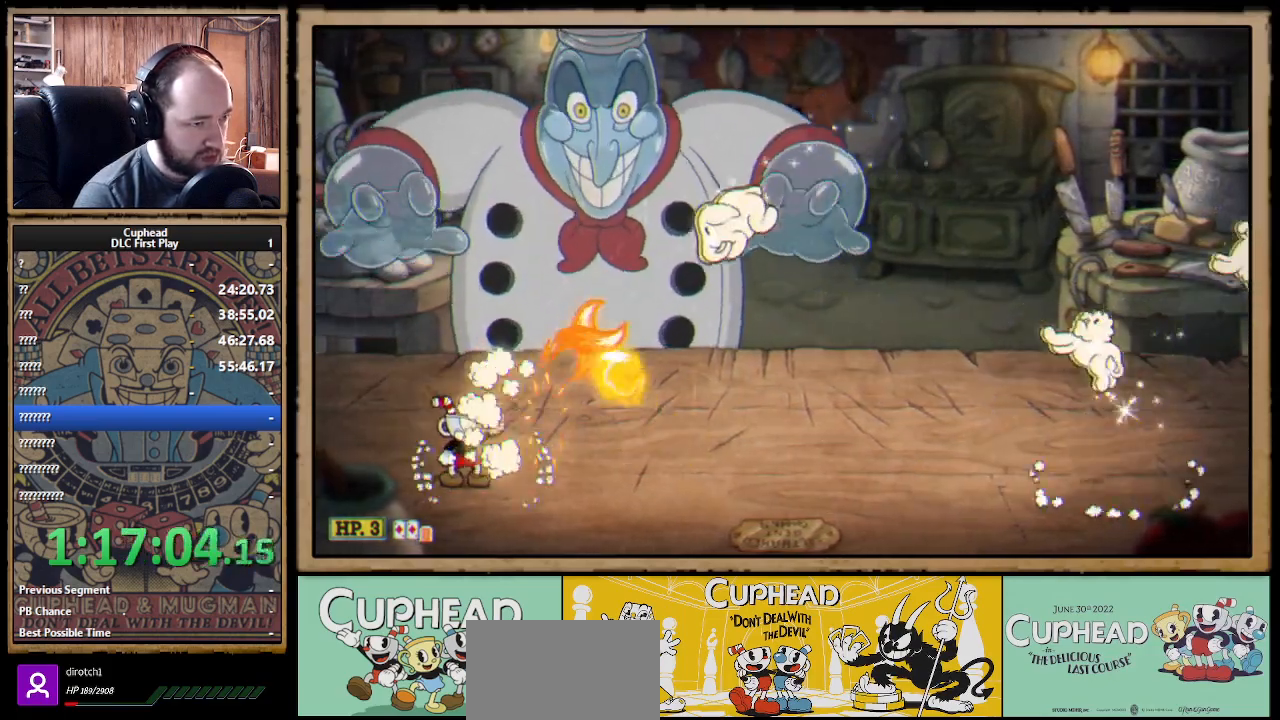
{"buttons": ["X"], "left_stick": "right", "right_stick": "center", "events": [[67, "left_stick", "center"], [233, "R1", "up"], [233, "left_stick", "right"], [367, "left_stick", "center"], [500, "left_stick", "right"]]}
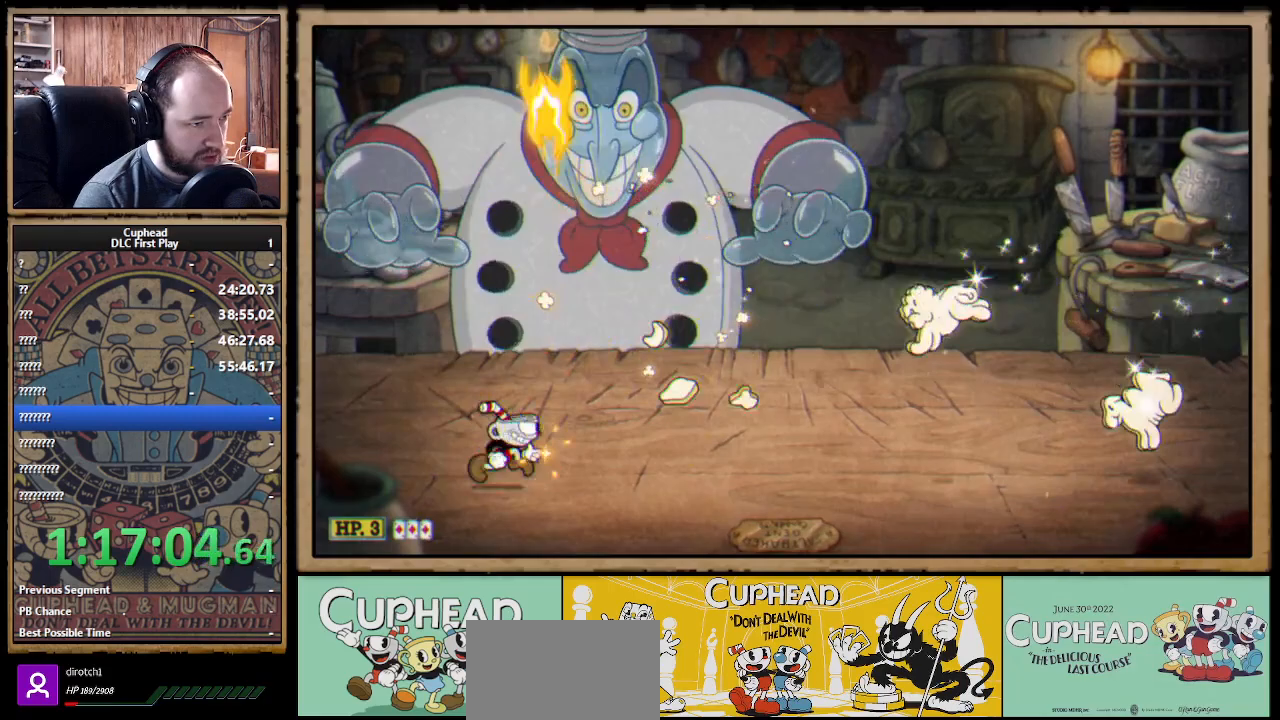
{"buttons": ["X"], "left_stick": "right", "right_stick": "center", "events": [[150, "left_stick", "center"], [250, "left_stick", "right"]]}
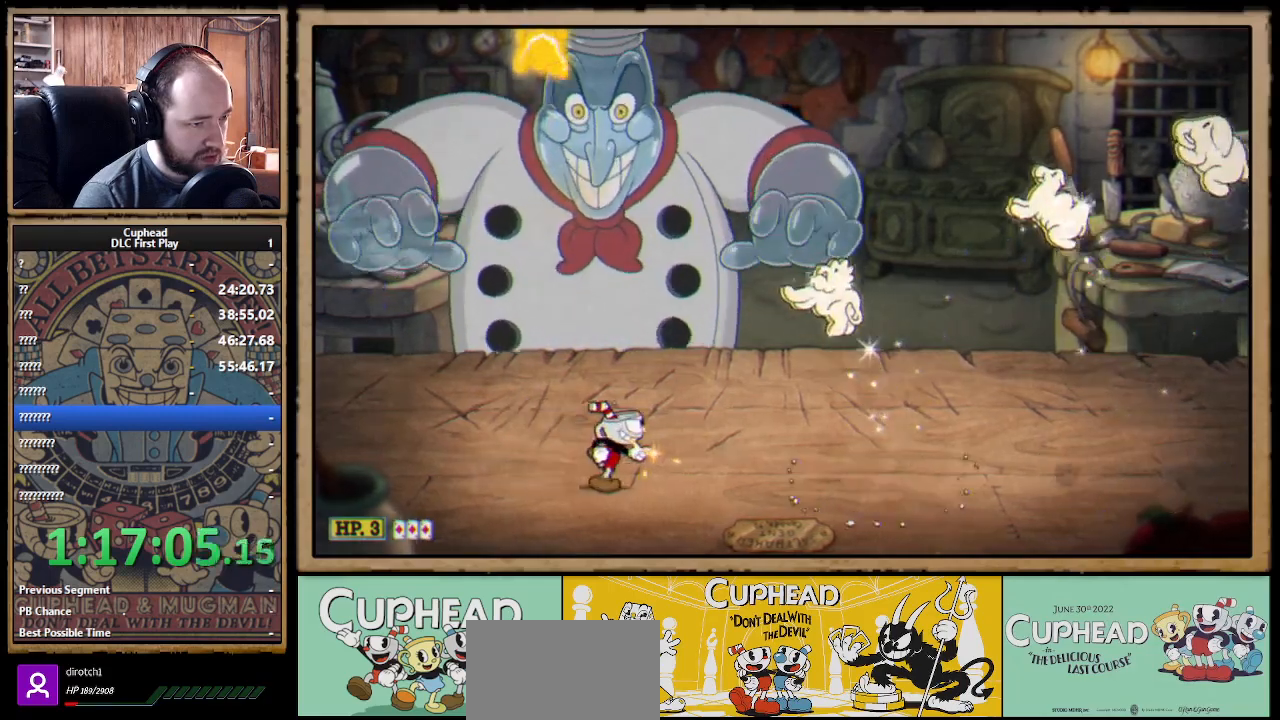
{"buttons": ["X"], "left_stick": "right", "right_stick": "center", "events": [[350, "L1", "down"], [483, "L1", "up"]]}
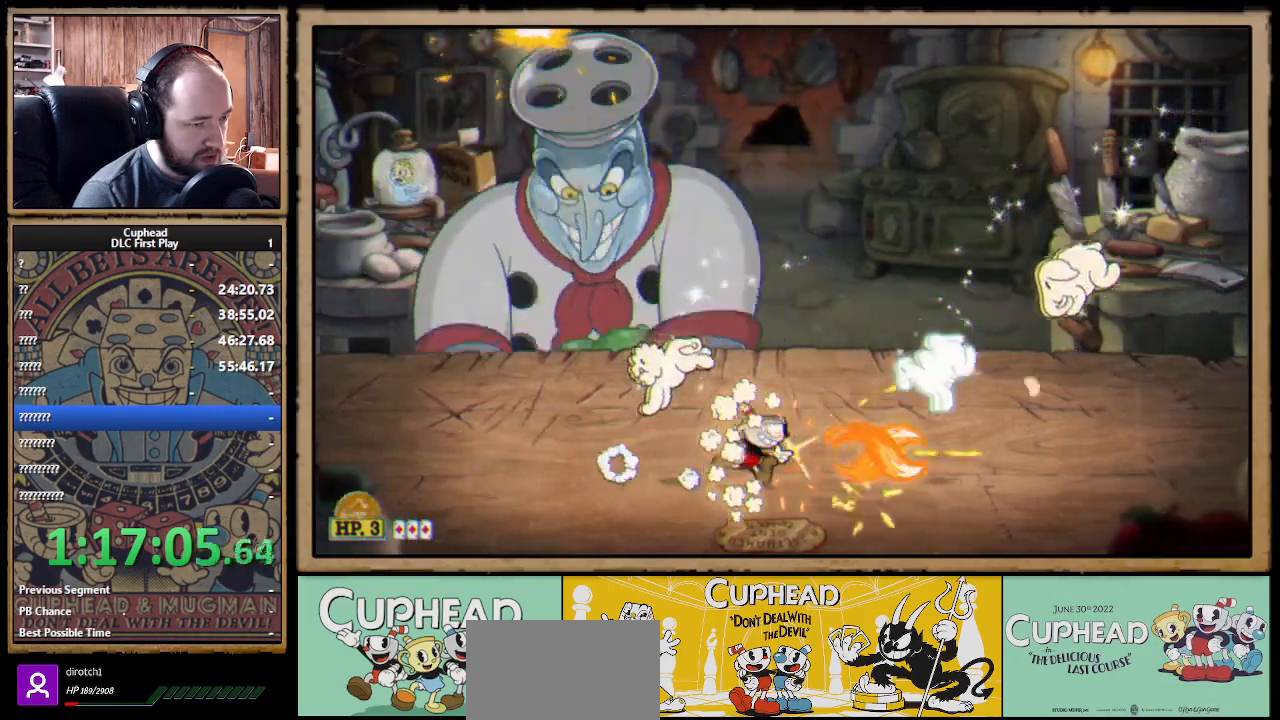
{"buttons": ["X"], "left_stick": "right", "right_stick": "center", "events": [[50, "left_stick", "center"], [83, "A", "down"], [167, "A", "up"], [467, "left_stick", "right"]]}
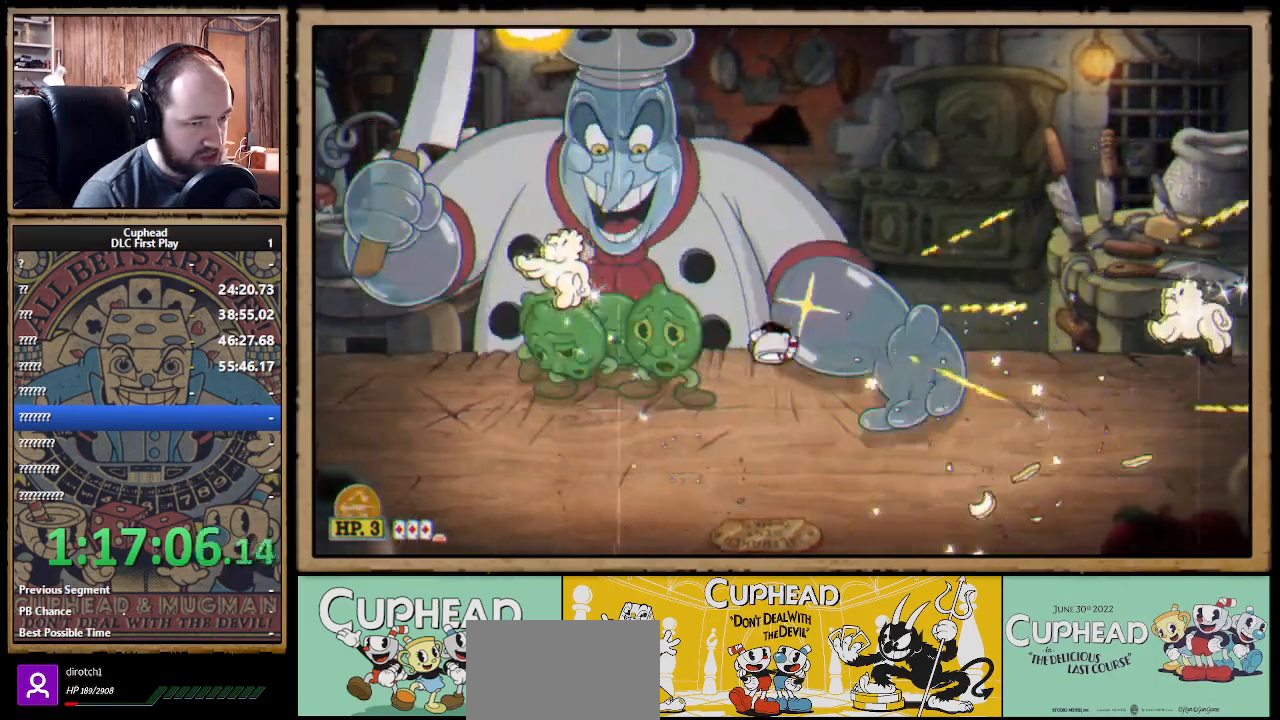
{"buttons": ["X"], "left_stick": "center", "right_stick": "center", "events": [[217, "A", "down"], [283, "A", "up"], [450, "left_stick", "center"]]}
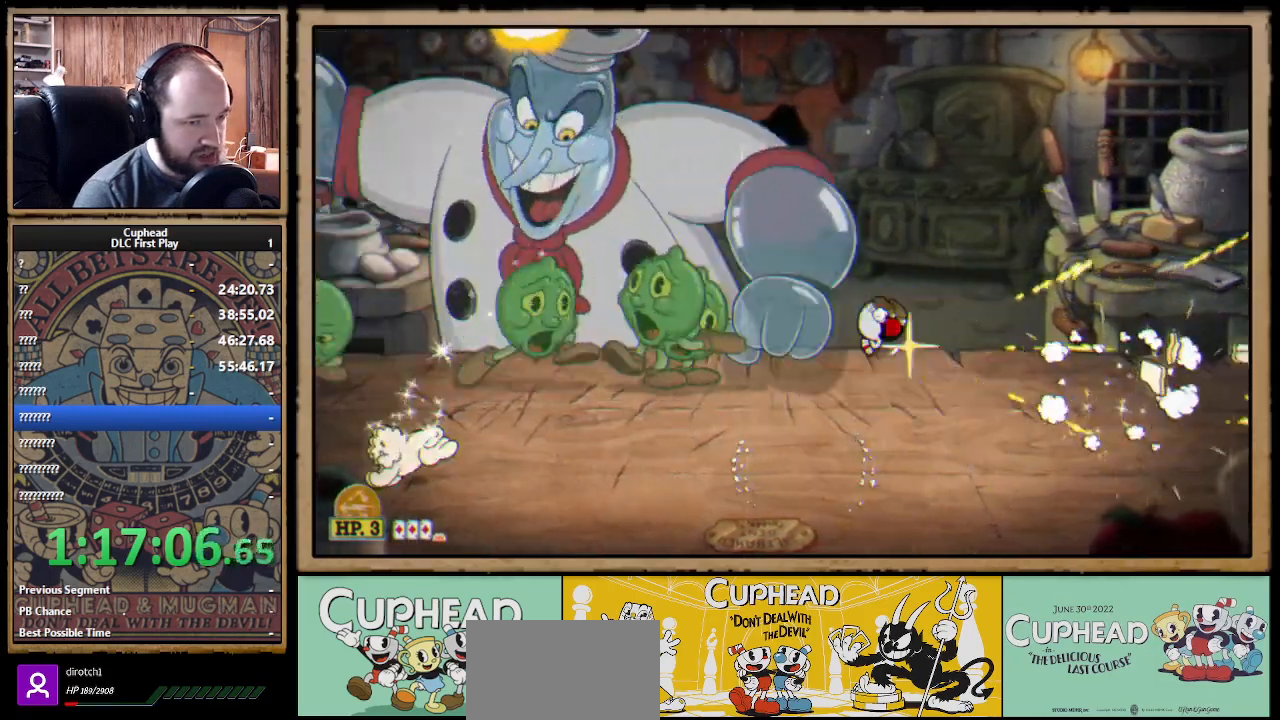
{"buttons": ["X"], "left_stick": "center", "right_stick": "center", "events": [[83, "left_stick", "right"], [150, "L1", "down"], [183, "left_stick", "left"], [217, "L1", "up"], [450, "left_stick", "center"]]}
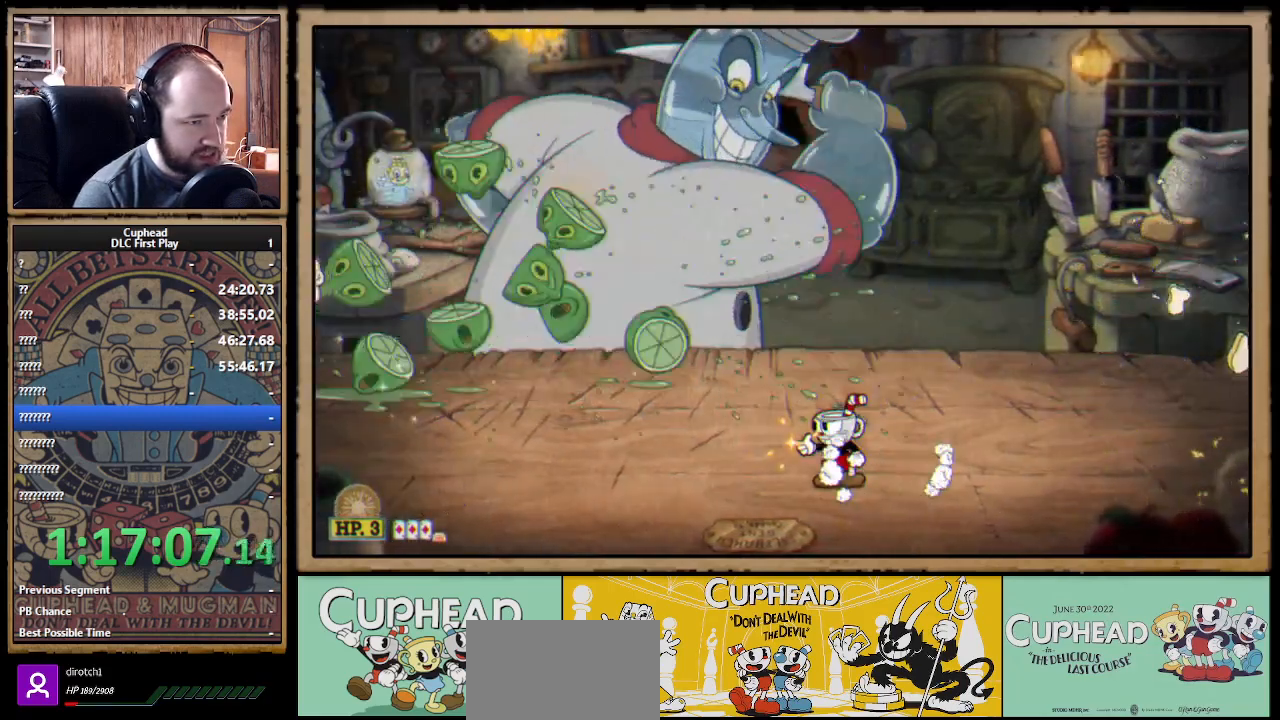
{"buttons": ["X"], "left_stick": "center", "right_stick": "center", "events": [[200, "left_stick", "right"], [367, "left_stick", "center"]]}
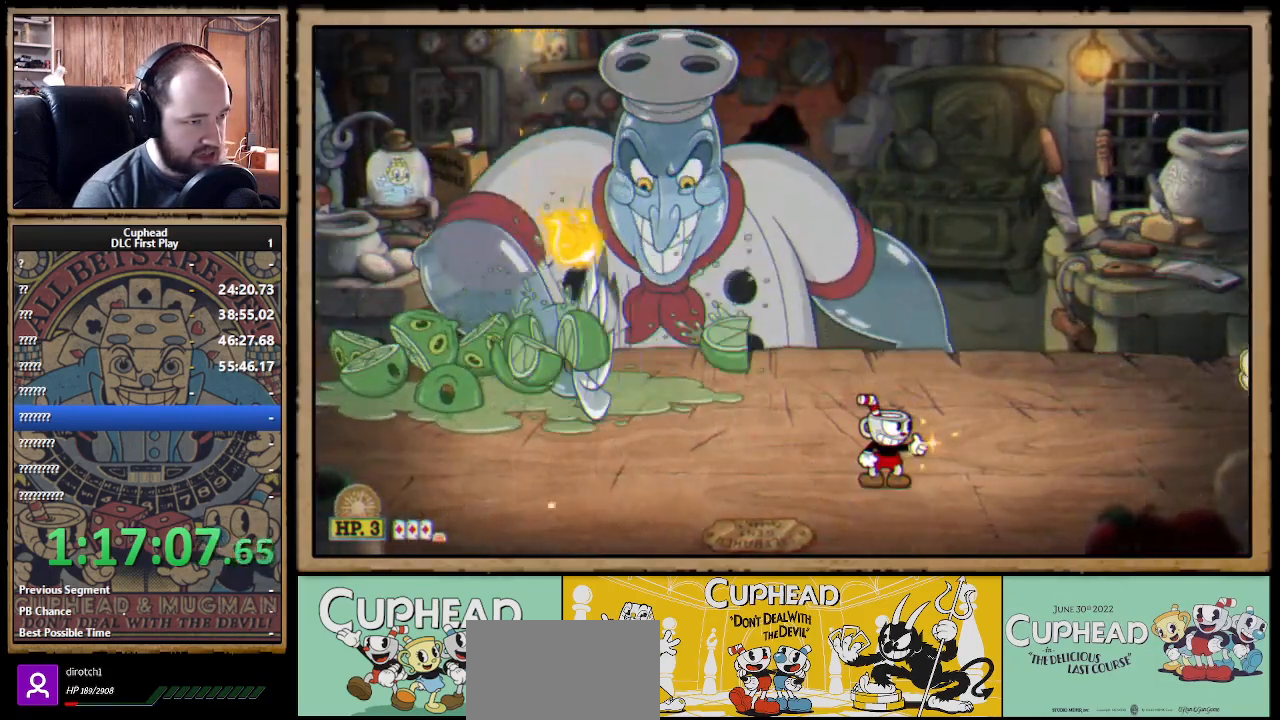
{"buttons": ["X", "R1"], "left_stick": "up-left", "right_stick": "center", "events": [[117, "left_stick", "right"], [333, "left_stick", "center"], [383, "left_stick", "up-left"], [483, "R1", "down"]]}
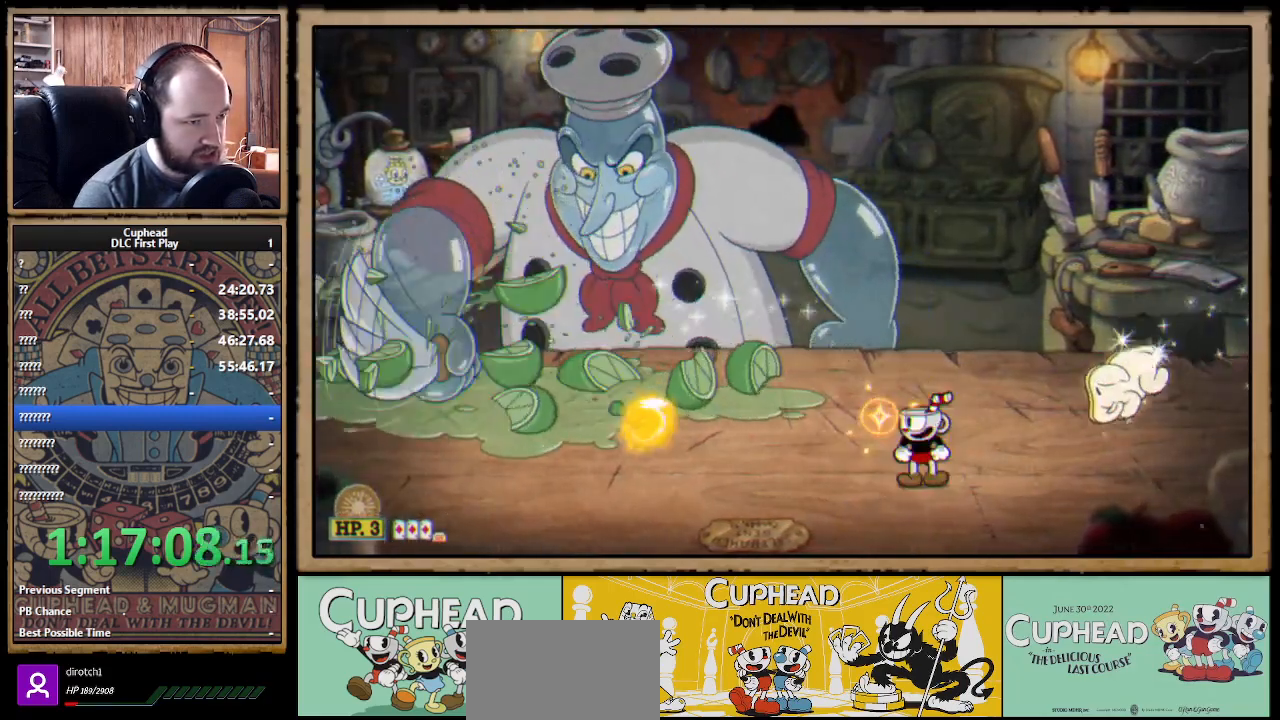
{"buttons": ["X", "L1", "R1"], "left_stick": "up", "right_stick": "center", "events": [[67, "X", "up"], [117, "R1", "up"], [167, "X", "down"], [383, "left_stick", "right"], [467, "L1", "down"], [483, "R1", "down"], [500, "left_stick", "up"]]}
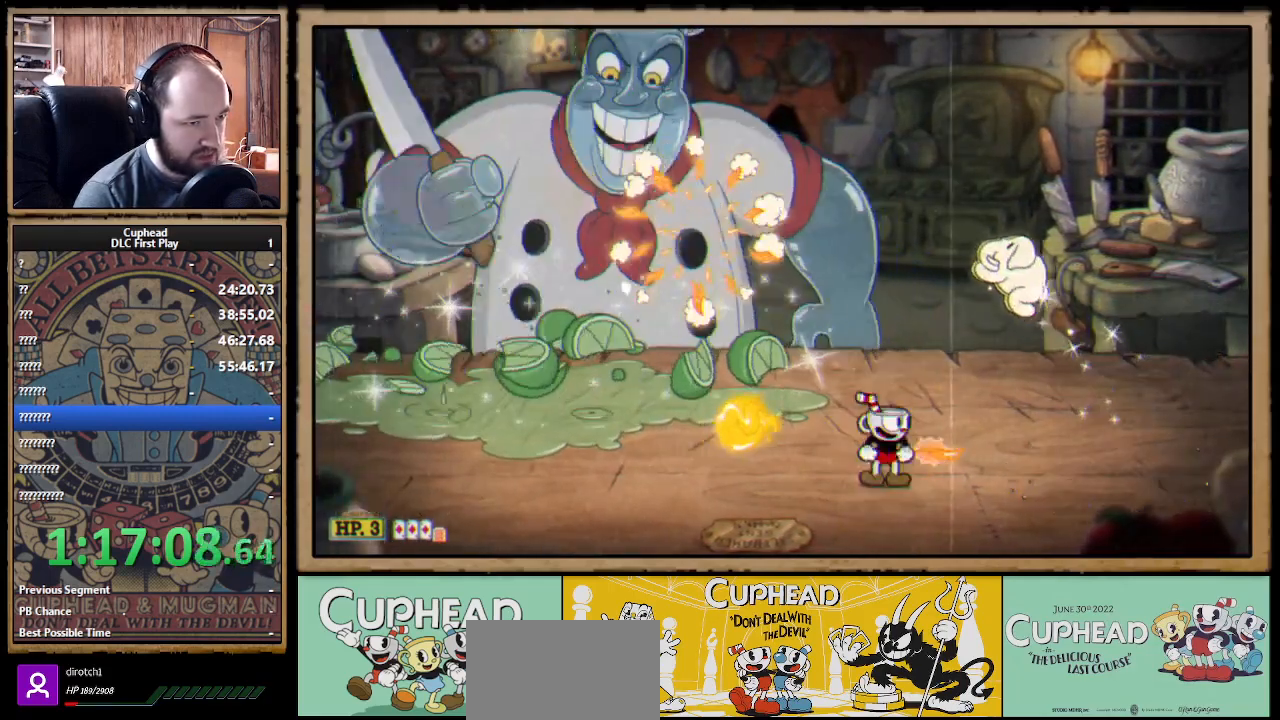
{"buttons": ["X"], "left_stick": "up-left", "right_stick": "center", "events": [[67, "L1", "up"], [317, "left_stick", "up-left"], [350, "R1", "up"]]}
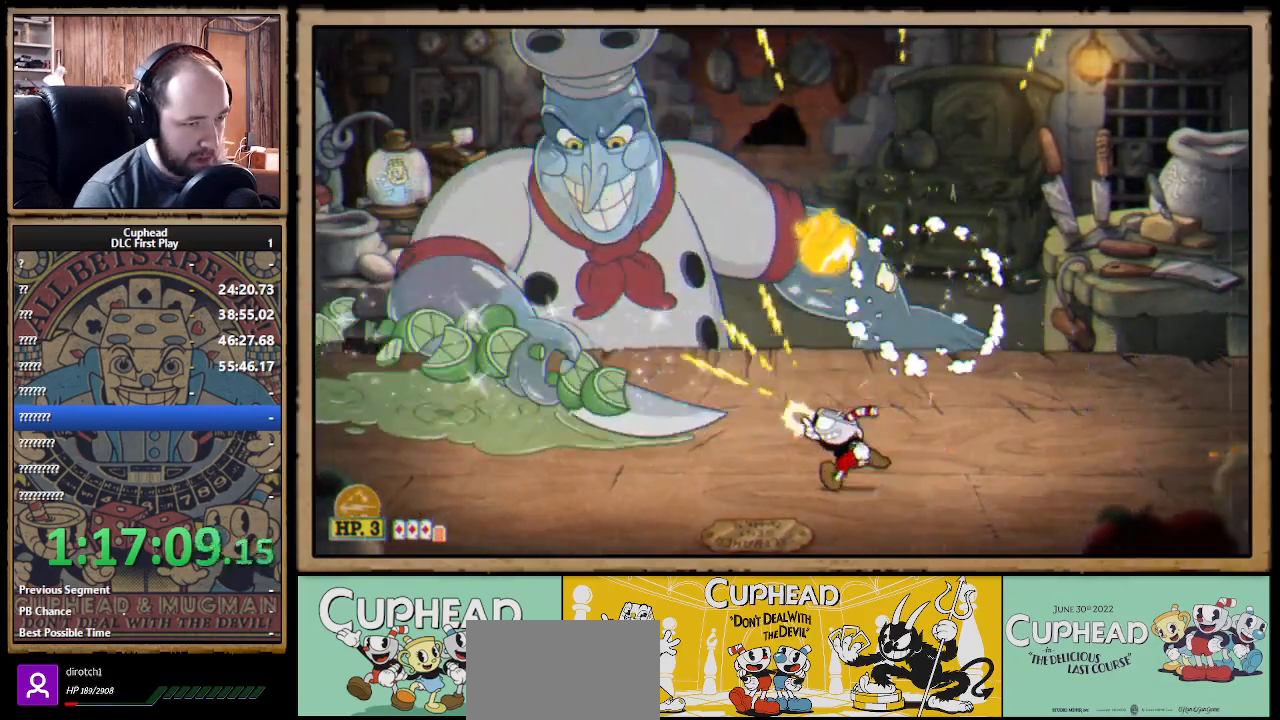
{"buttons": ["X"], "left_stick": "up-left", "right_stick": "center", "events": []}
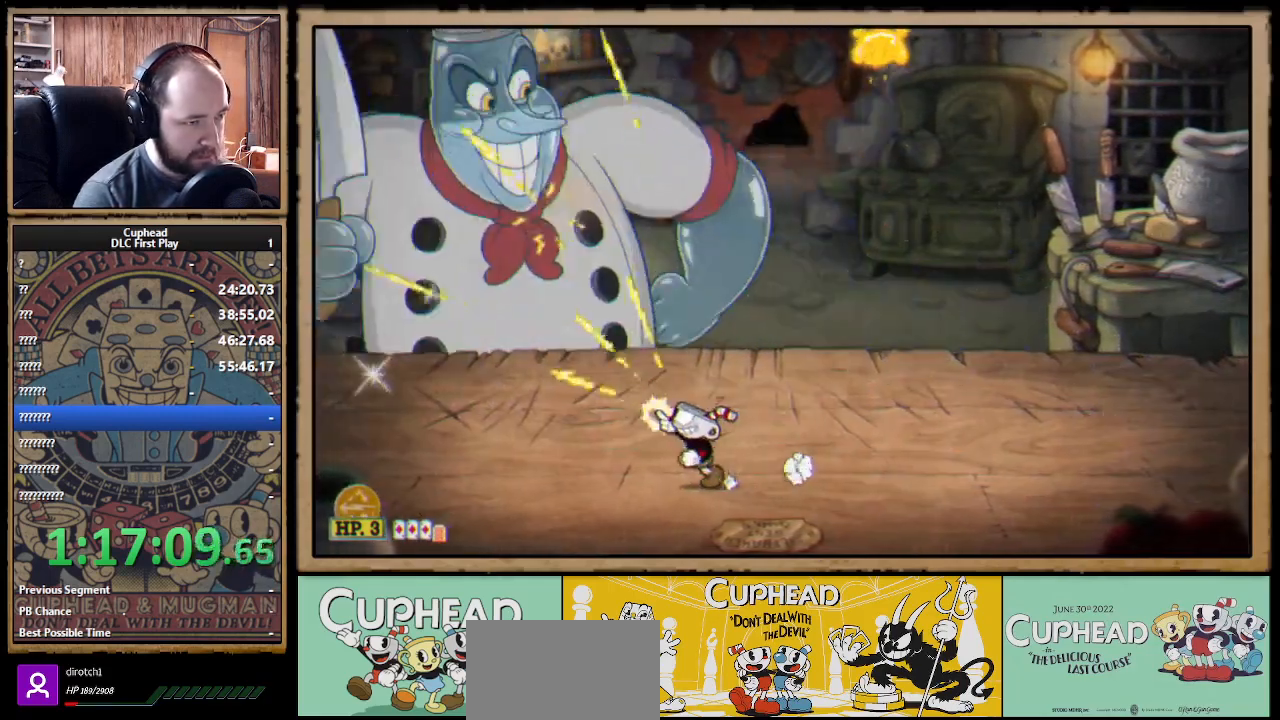
{"buttons": ["X"], "left_stick": "up-left", "right_stick": "center", "events": [[117, "A", "down"], [367, "A", "up"]]}
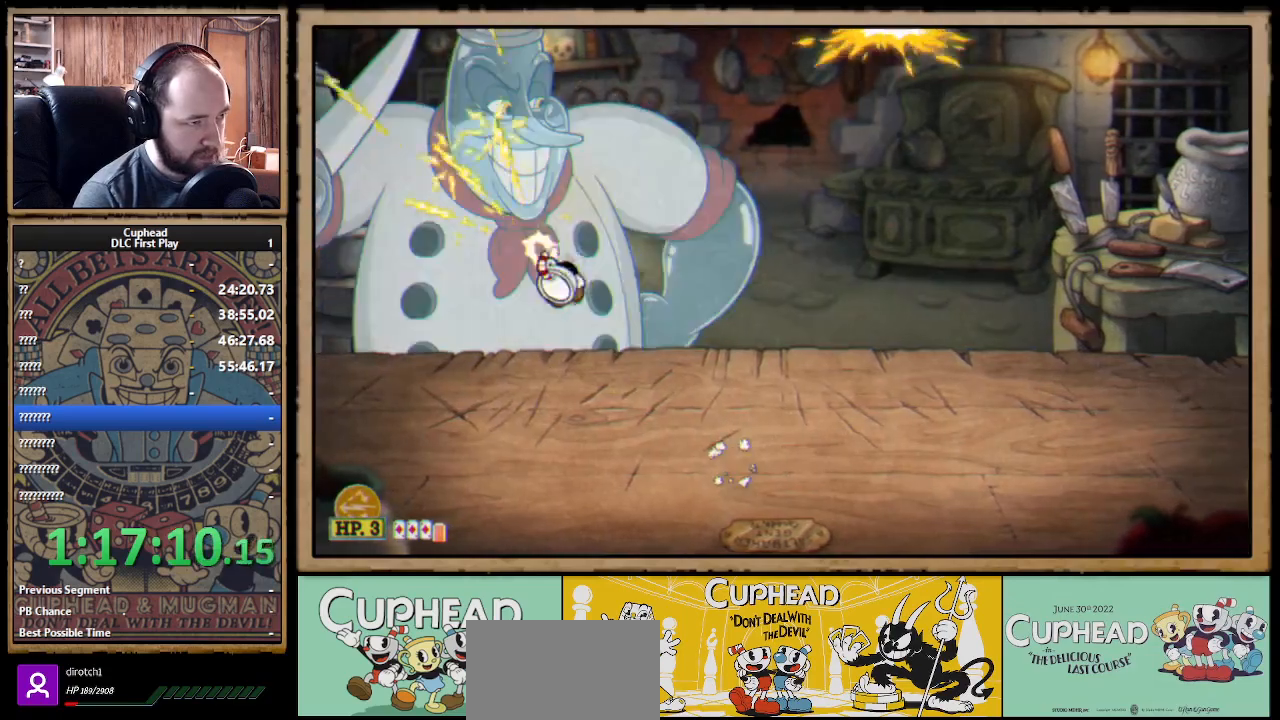
{"buttons": ["A", "X"], "left_stick": "up", "right_stick": "center", "events": [[50, "left_stick", "up"], [283, "A", "down"]]}
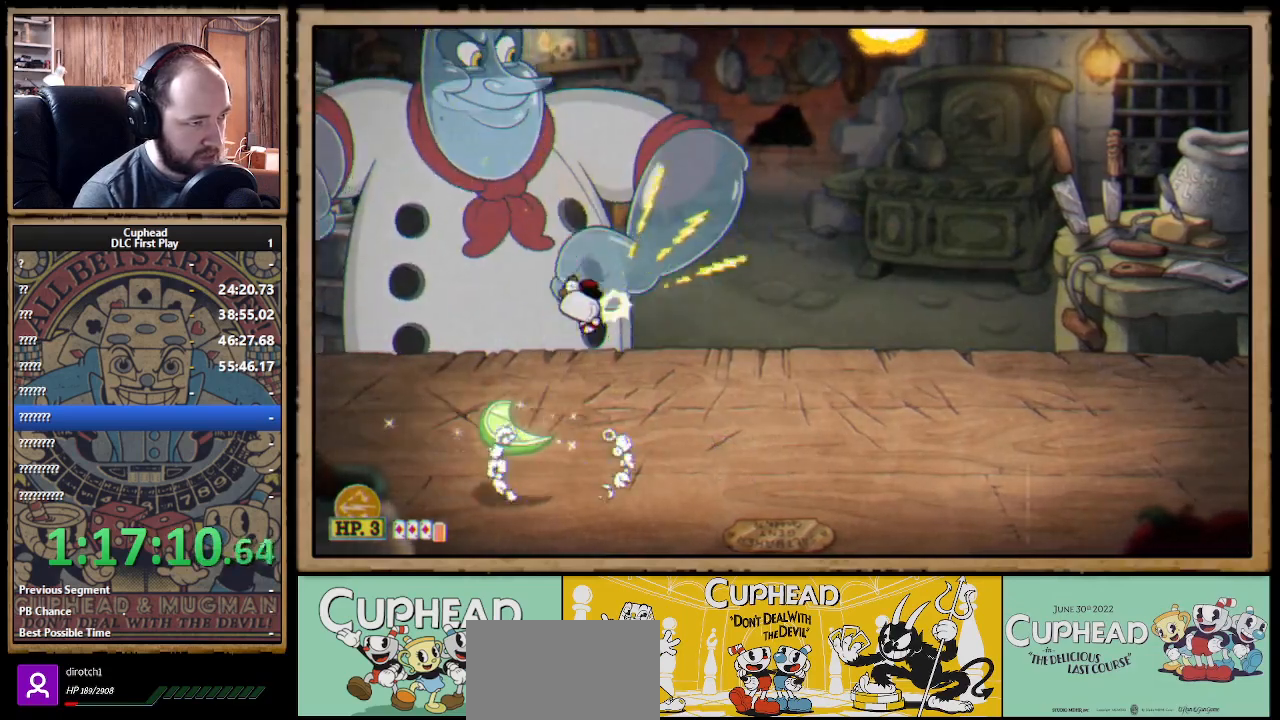
{"buttons": ["X"], "left_stick": "up", "right_stick": "center", "events": [[250, "A", "up"], [250, "Y", "down"], [300, "L1", "down"], [350, "L1", "up"], [367, "Y", "up"], [400, "L1", "down"], [483, "L1", "up"]]}
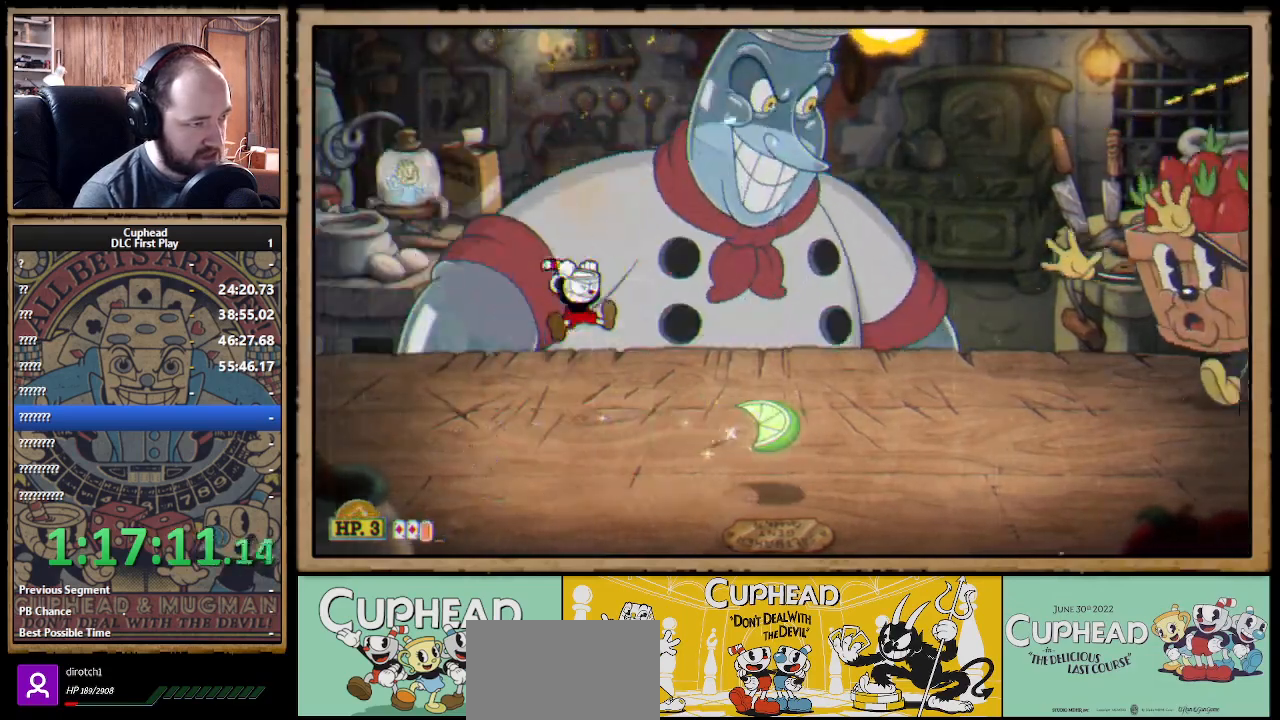
{"buttons": ["X"], "left_stick": "right", "right_stick": "center", "events": [[183, "left_stick", "up-right"], [433, "left_stick", "right"]]}
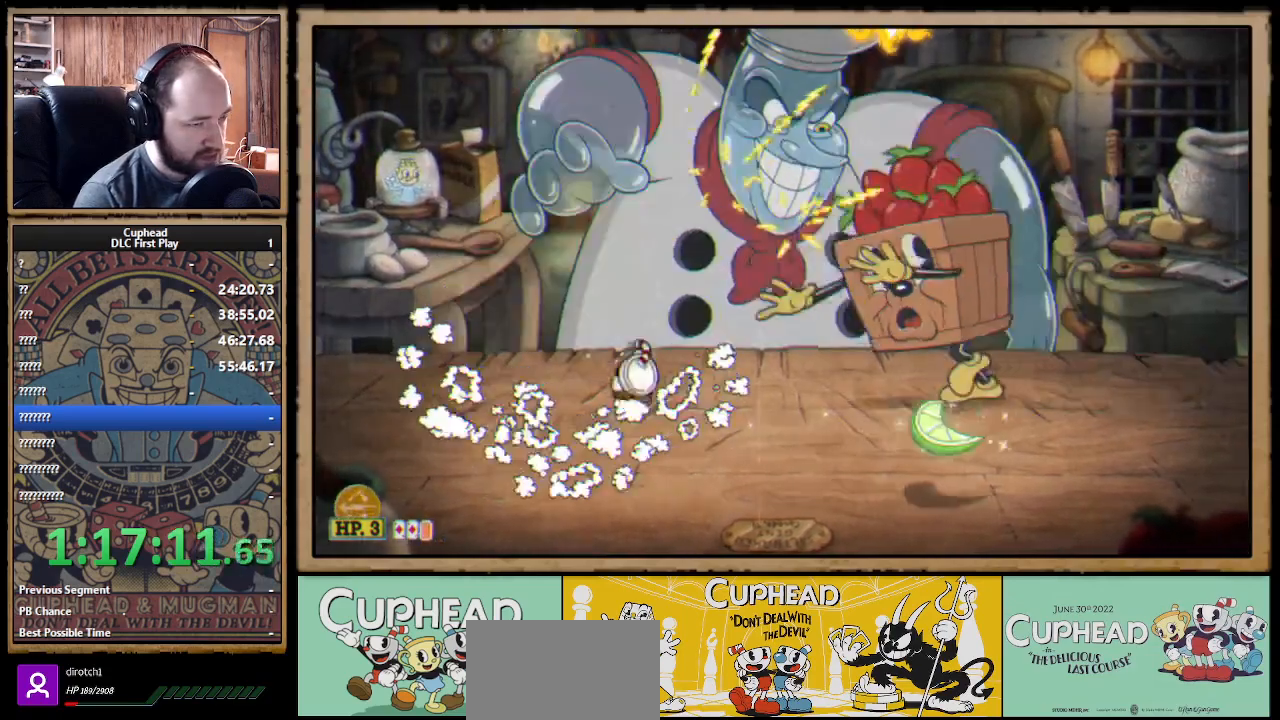
{"buttons": ["X"], "left_stick": "right", "right_stick": "center", "events": [[67, "L1", "down"], [67, "left_stick", "left"], [150, "L1", "up"], [333, "left_stick", "right"]]}
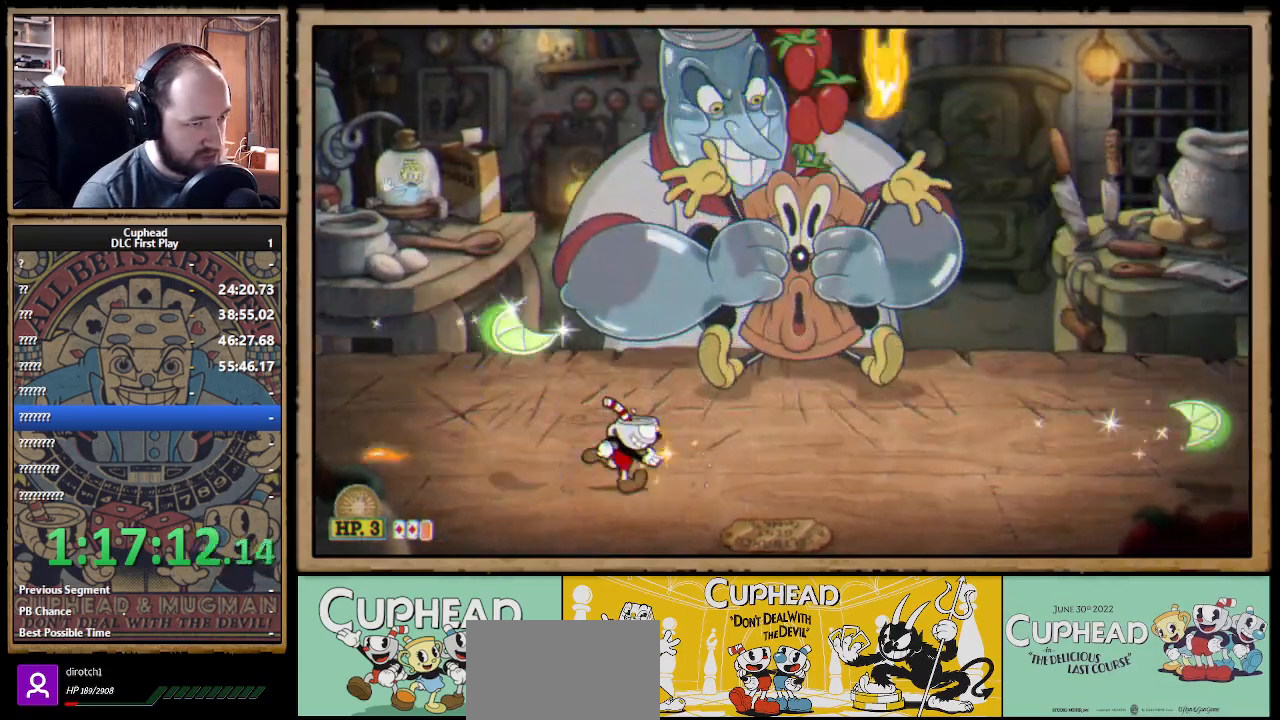
{"buttons": ["X"], "left_stick": "left", "right_stick": "center", "events": [[133, "left_stick", "left"]]}
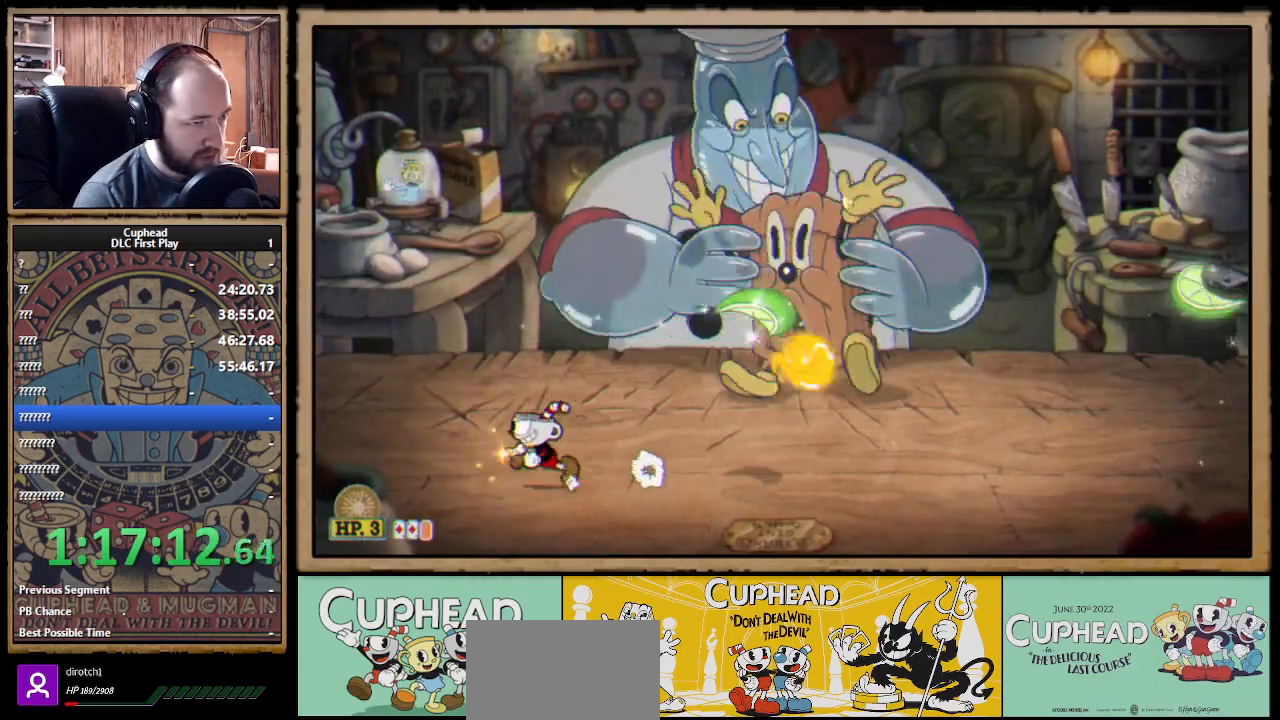
{"buttons": ["X"], "left_stick": "left", "right_stick": "center", "events": [[100, "A", "down"], [217, "left_stick", "up-right"], [283, "A", "up"], [333, "X", "up"], [400, "X", "down"], [500, "left_stick", "left"]]}
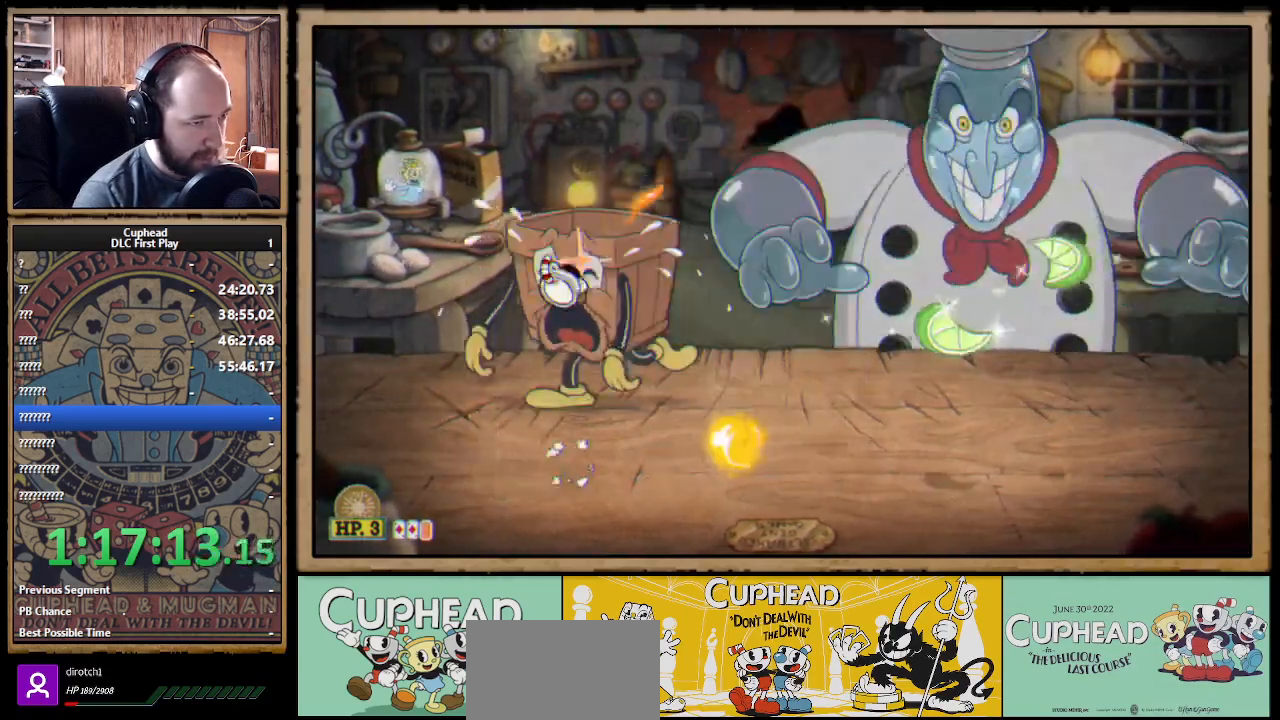
{"buttons": ["X"], "left_stick": "right", "right_stick": "center", "events": [[233, "left_stick", "center"], [283, "left_stick", "right"]]}
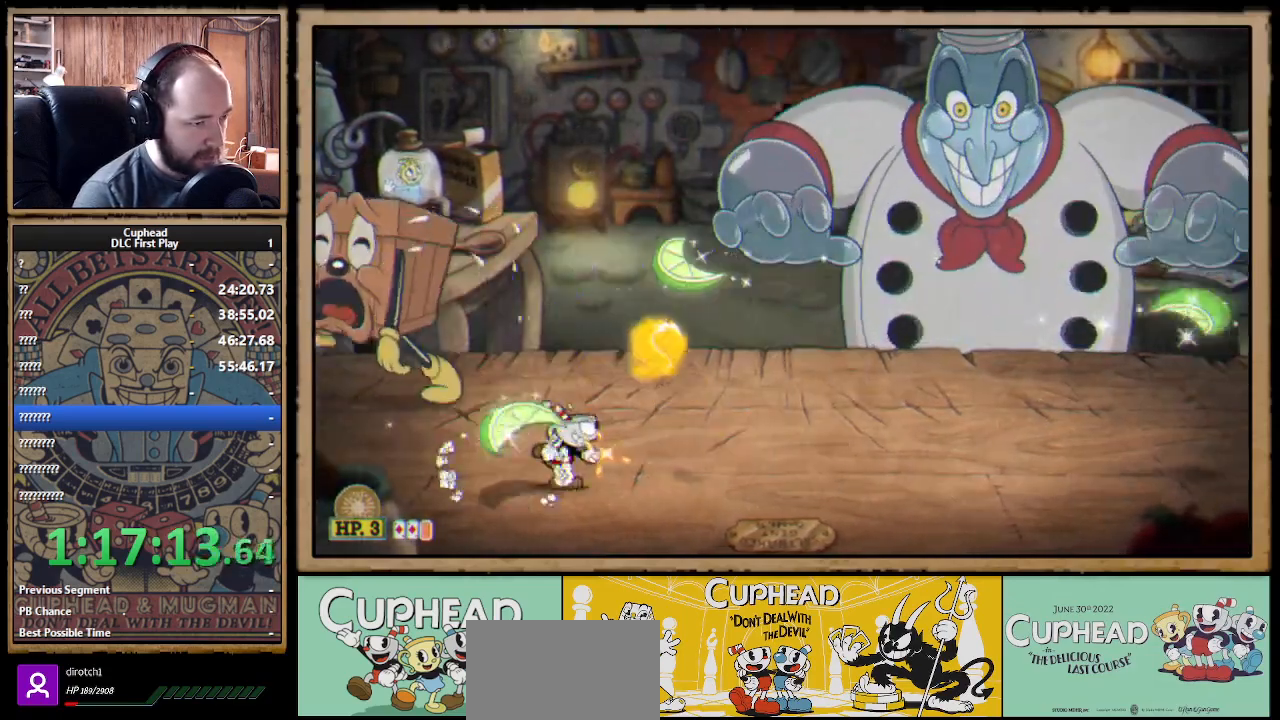
{"buttons": ["X"], "left_stick": "right", "right_stick": "center", "events": [[33, "A", "down"], [50, "B", "down"], [100, "A", "up"], [150, "B", "up"]]}
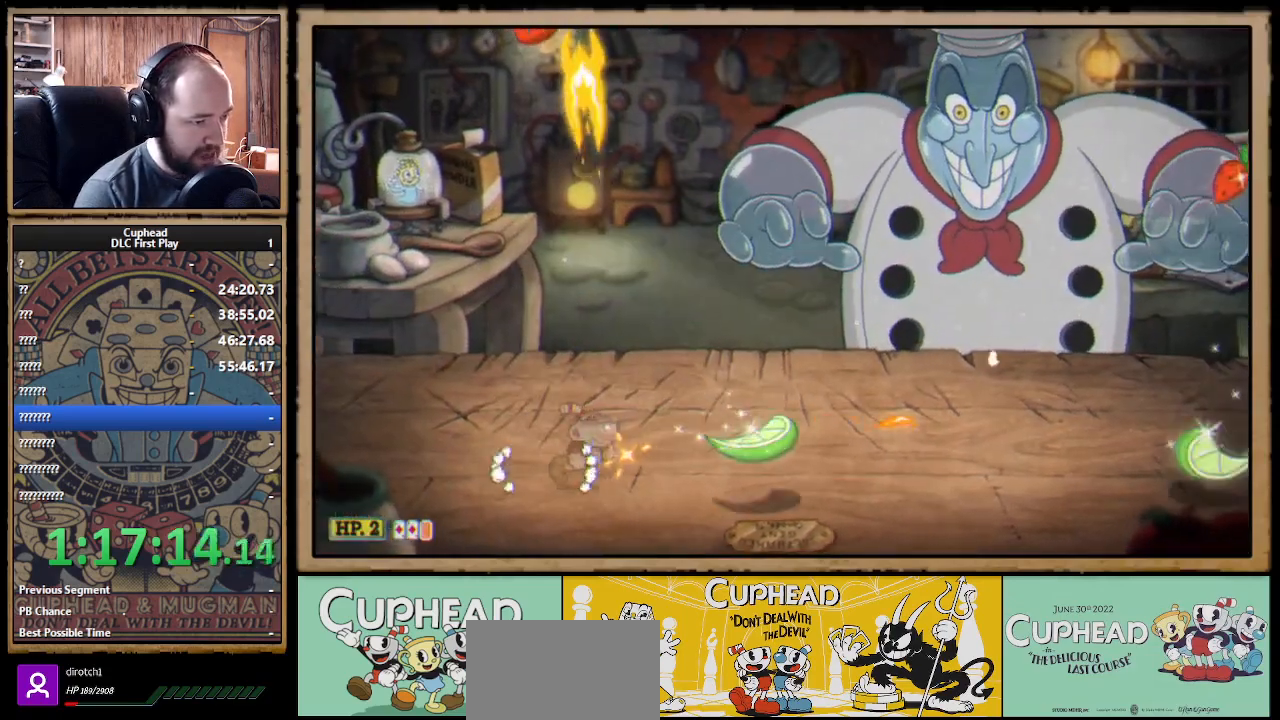
{"buttons": ["X"], "left_stick": "right", "right_stick": "center", "events": [[217, "left_stick", "center"], [400, "left_stick", "right"]]}
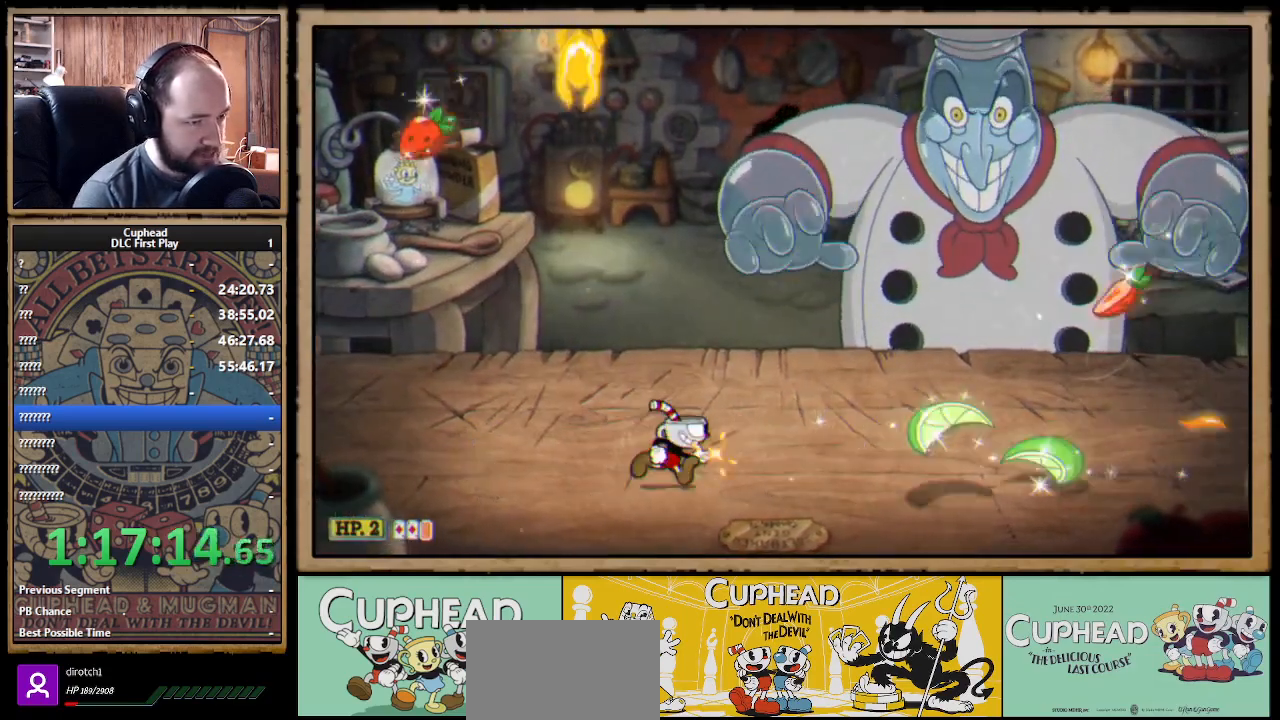
{"buttons": ["A", "X"], "left_stick": "up-right", "right_stick": "center", "events": [[117, "left_stick", "center"], [317, "A", "down"], [333, "left_stick", "right"], [383, "left_stick", "up-right"]]}
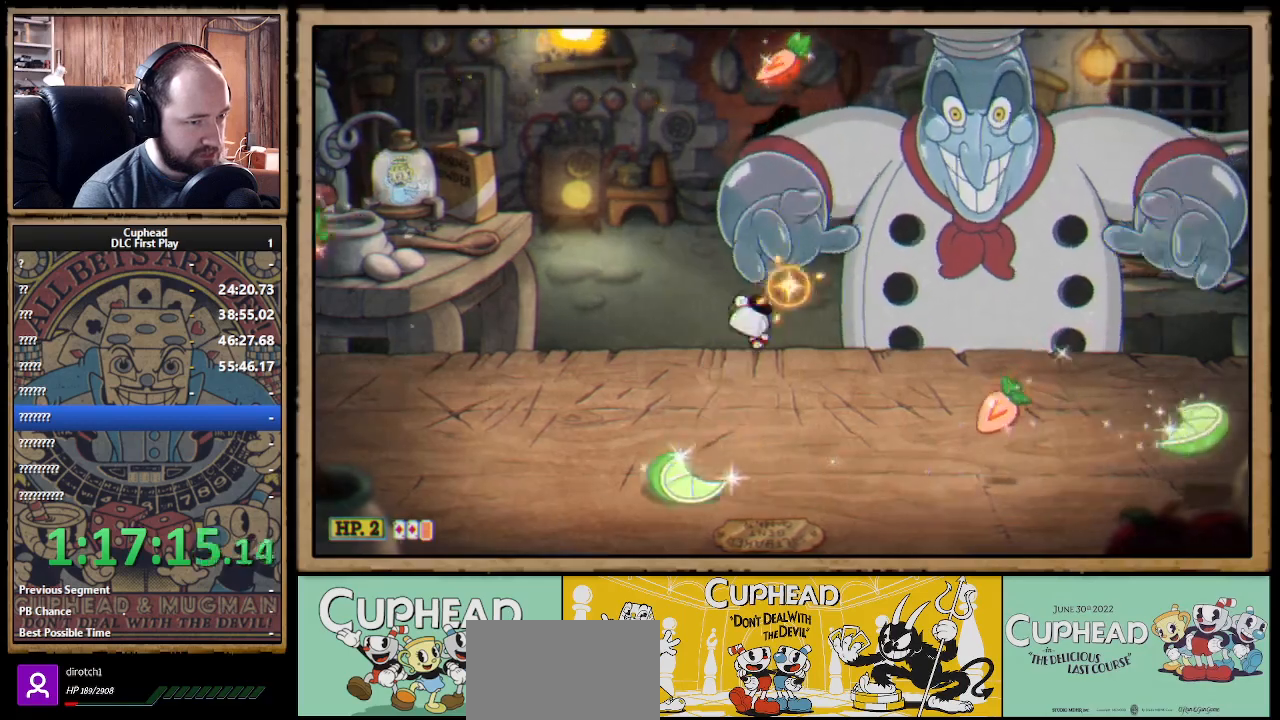
{"buttons": ["X"], "left_stick": "right", "right_stick": "center", "events": [[17, "A", "up"], [50, "X", "up"], [100, "X", "down"], [150, "left_stick", "left"], [450, "left_stick", "right"]]}